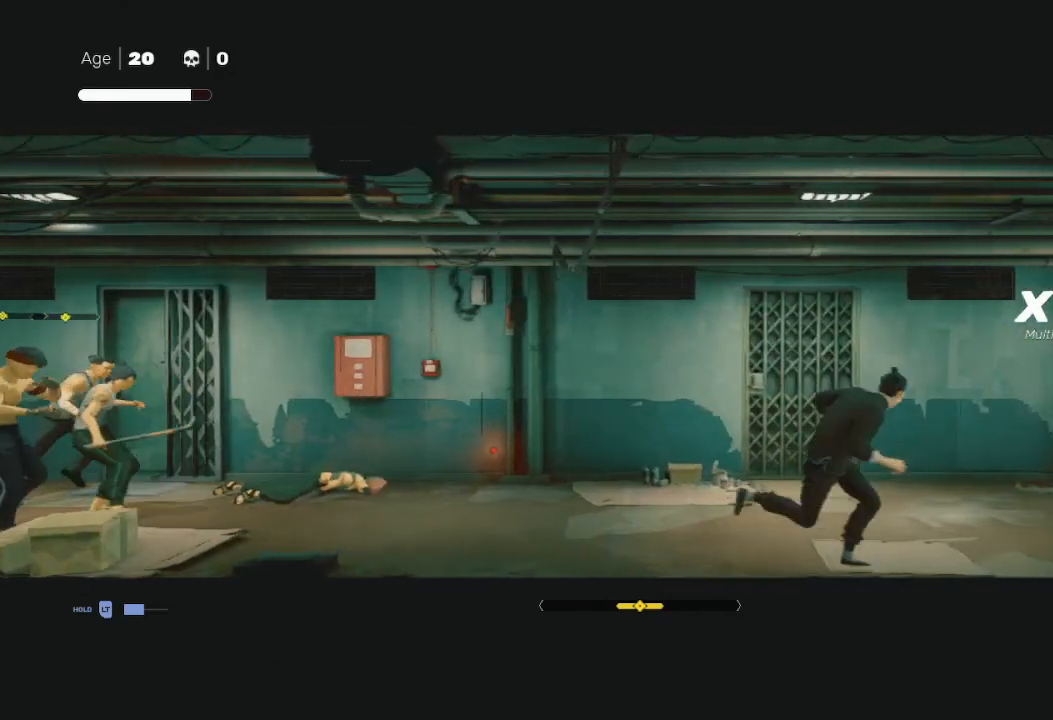
Gameplay with a controller (Xbox layout); each line is a JSON object with the inputs held at the frame after it. "events" lists button and stick changes between this image and that frame as [ms after this image, input, new state], when the widget could be followed in between.
{"buttons": ["R2"], "left_stick": "left", "right_stick": "center", "events": []}
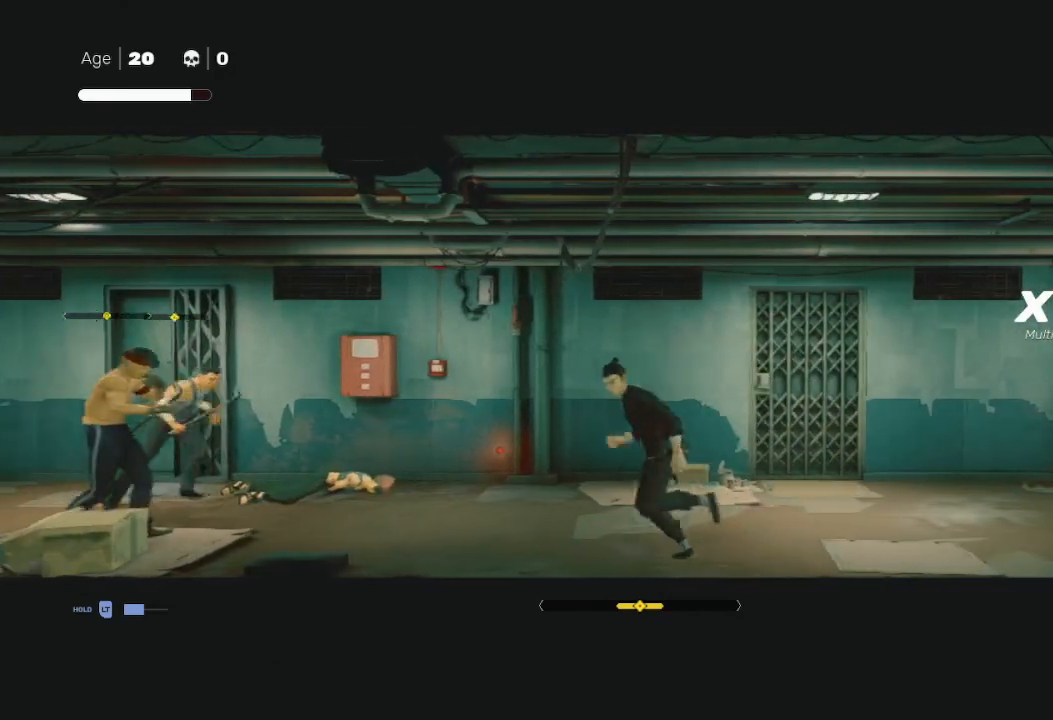
{"buttons": ["Y", "R2"], "left_stick": "left", "right_stick": "center", "events": [[33, "left_stick", "up-left"], [167, "Y", "down"], [433, "left_stick", "left"]]}
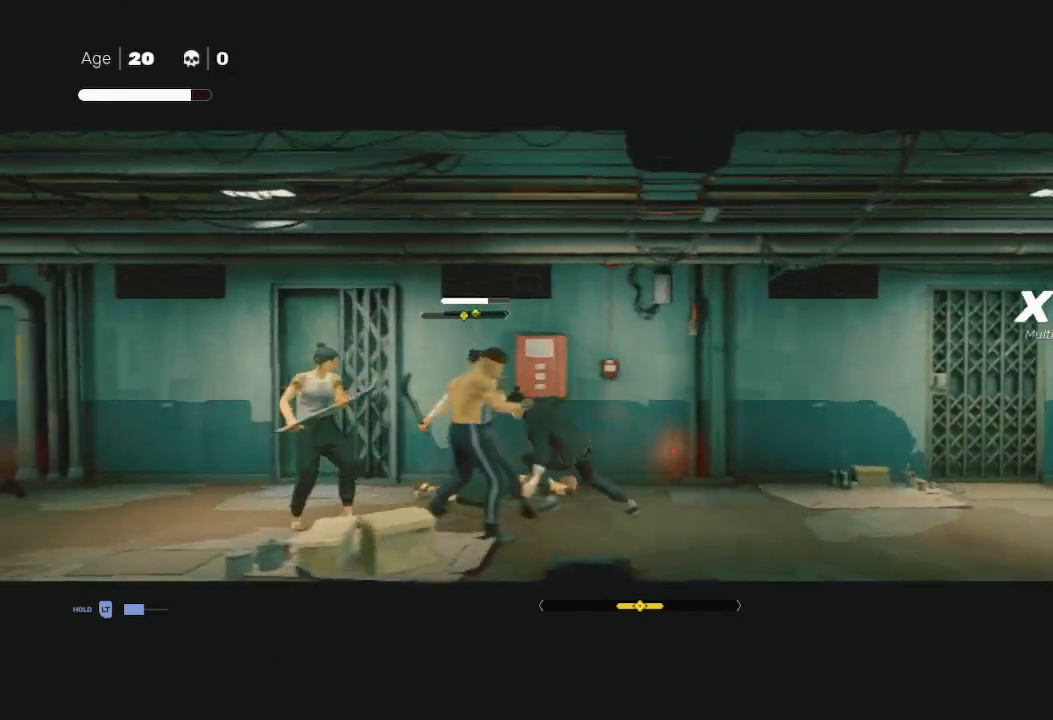
{"buttons": [], "left_stick": "center", "right_stick": "center", "events": [[500, "R2", "up"], [500, "Y", "up"], [500, "left_stick", "center"]]}
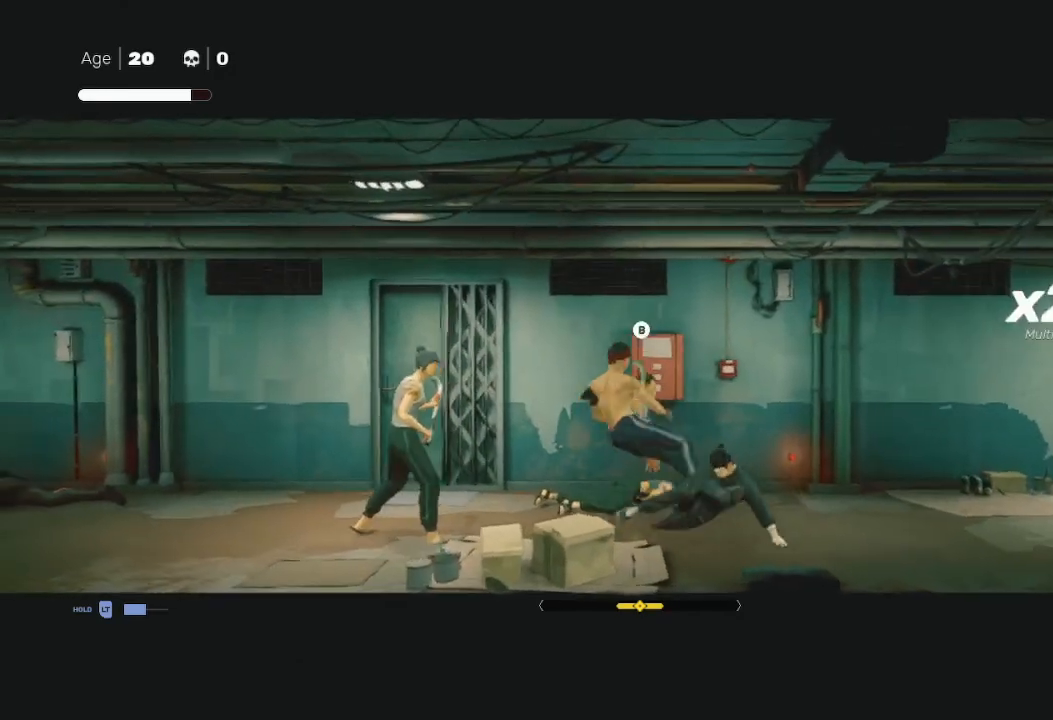
{"buttons": ["B"], "left_stick": "center", "right_stick": "center", "events": [[200, "B", "down"]]}
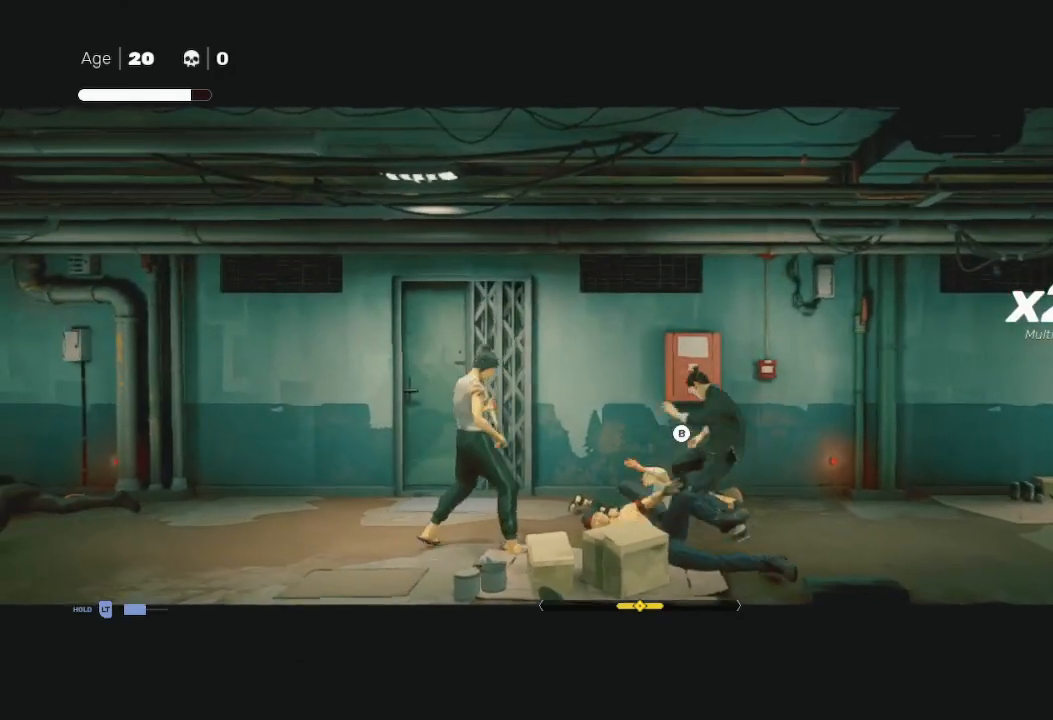
{"buttons": ["B"], "left_stick": "center", "right_stick": "center", "events": []}
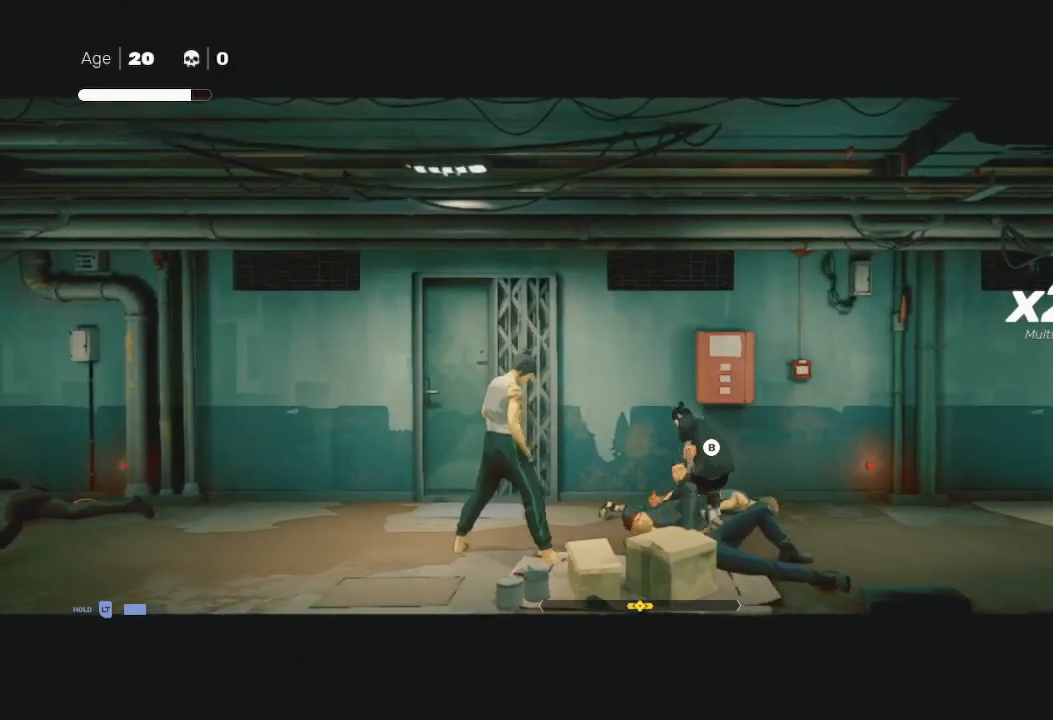
{"buttons": ["B"], "left_stick": "center", "right_stick": "center", "events": []}
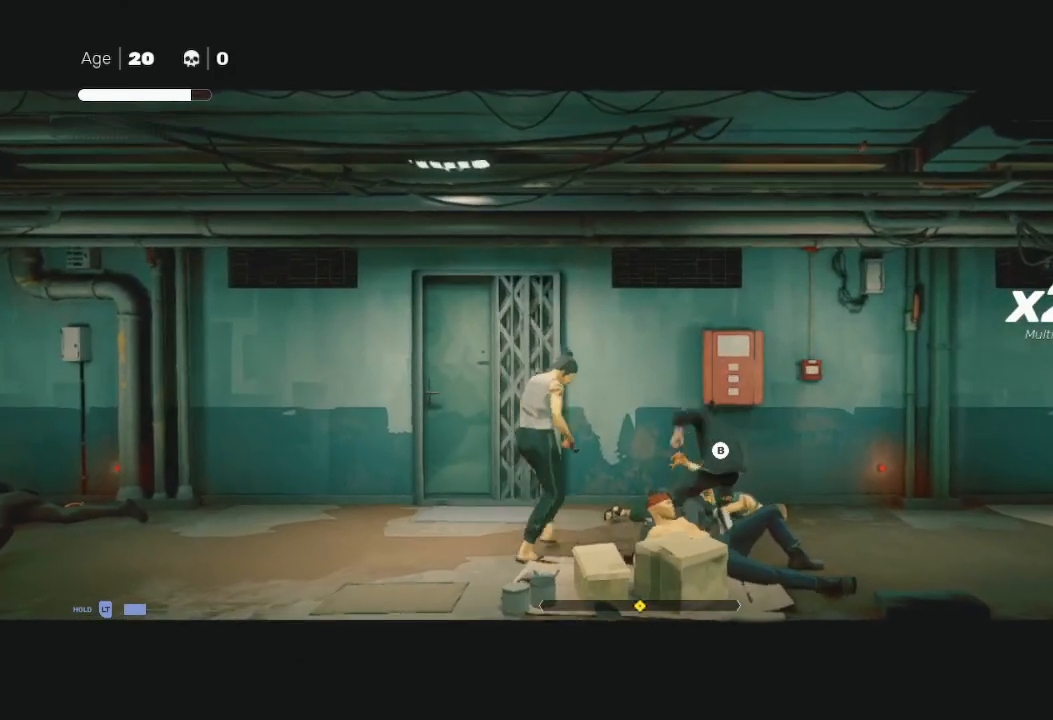
{"buttons": [], "left_stick": "center", "right_stick": "center", "events": [[267, "B", "up"]]}
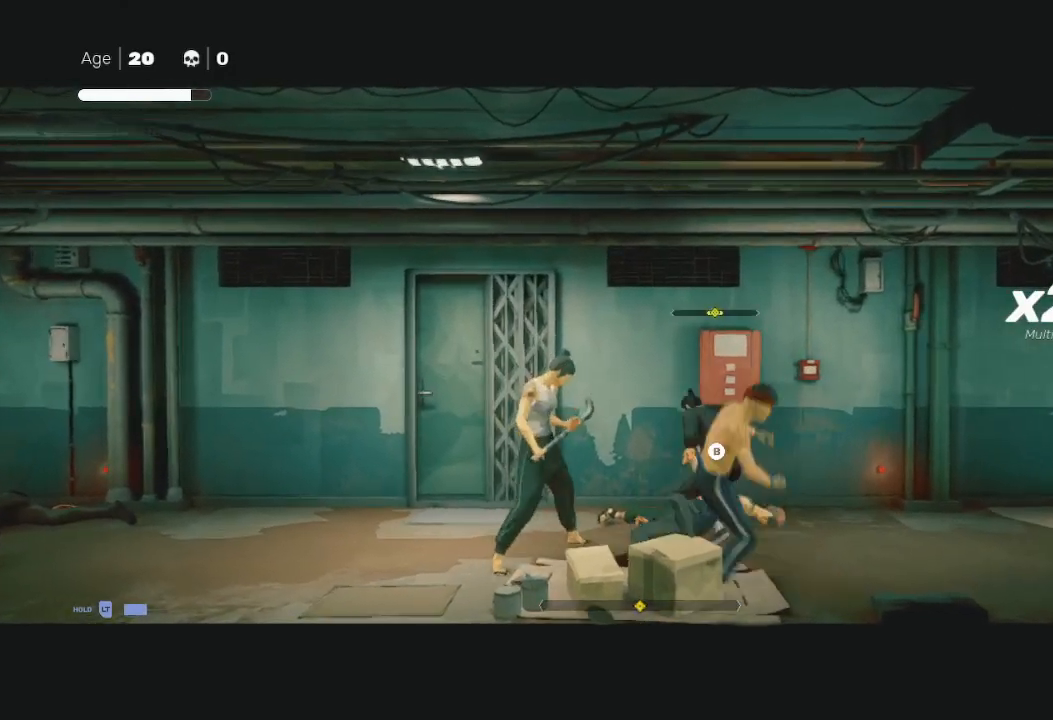
{"buttons": [], "left_stick": "down", "right_stick": "center", "events": [[233, "Y", "down"], [233, "left_stick", "left"], [367, "Y", "up"], [433, "Y", "down"], [433, "left_stick", "down"], [500, "Y", "up"]]}
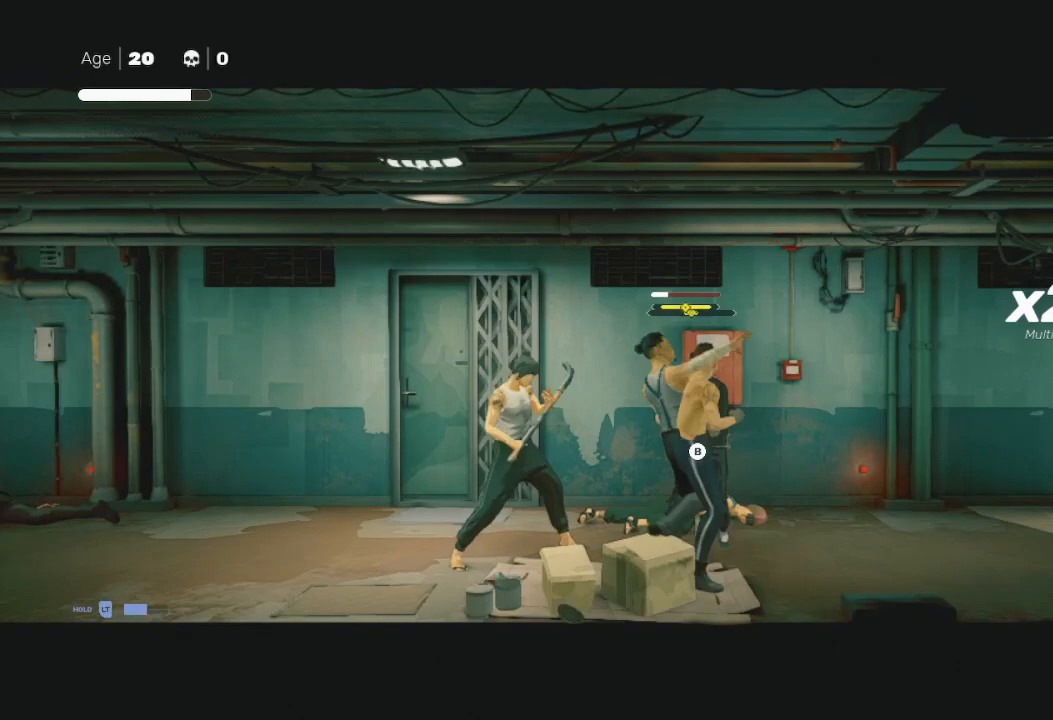
{"buttons": ["X"], "left_stick": "down", "right_stick": "center", "events": [[100, "X", "down"], [133, "left_stick", "down-left"], [200, "X", "up"], [267, "X", "down"], [300, "left_stick", "right"], [367, "X", "up"], [400, "left_stick", "down"], [467, "X", "down"]]}
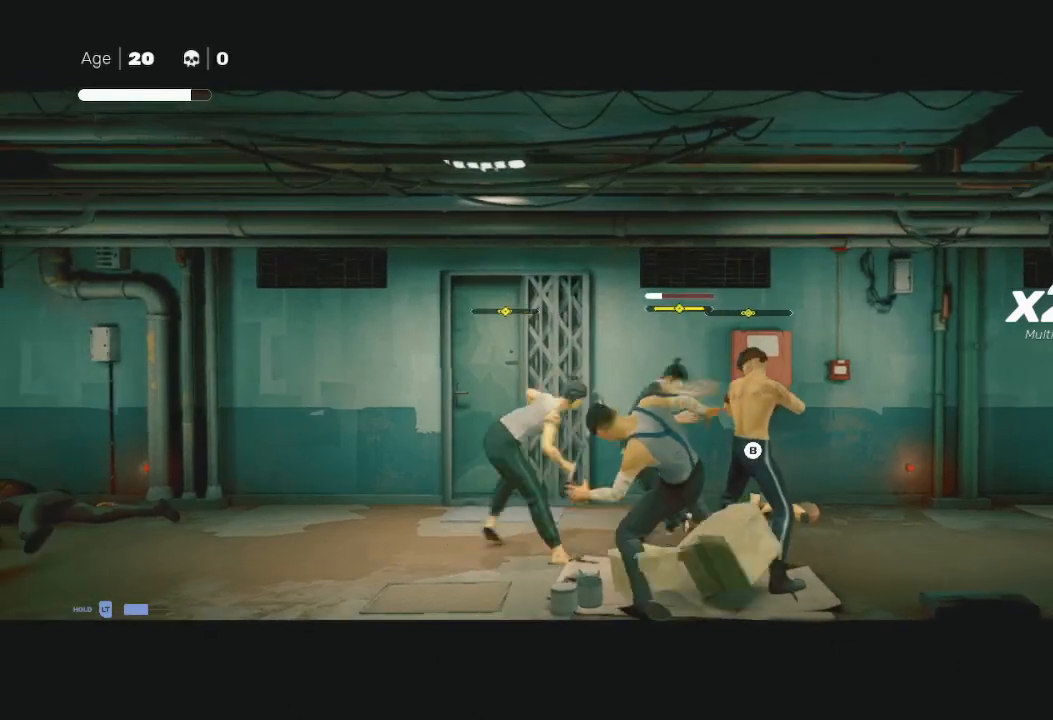
{"buttons": ["Y"], "left_stick": "left", "right_stick": "center", "events": [[33, "X", "up"], [67, "left_stick", "right"], [133, "Y", "down"], [167, "left_stick", "up-left"], [200, "Y", "up"], [233, "Y", "down"], [233, "left_stick", "left"], [300, "Y", "up"], [333, "Y", "down"], [400, "Y", "up"], [467, "Y", "down"]]}
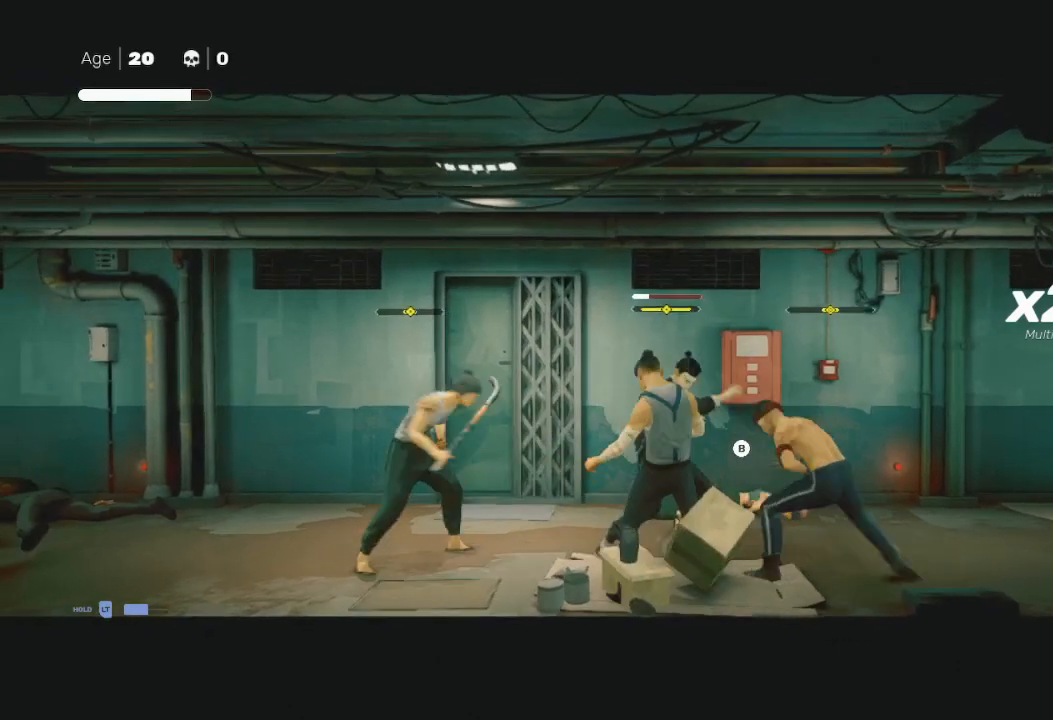
{"buttons": [], "left_stick": "left", "right_stick": "center", "events": [[33, "Y", "up"], [100, "X", "down"], [100, "left_stick", "down"], [200, "X", "up"], [200, "left_stick", "down-left"], [233, "X", "down"], [300, "left_stick", "left"], [333, "X", "up"]]}
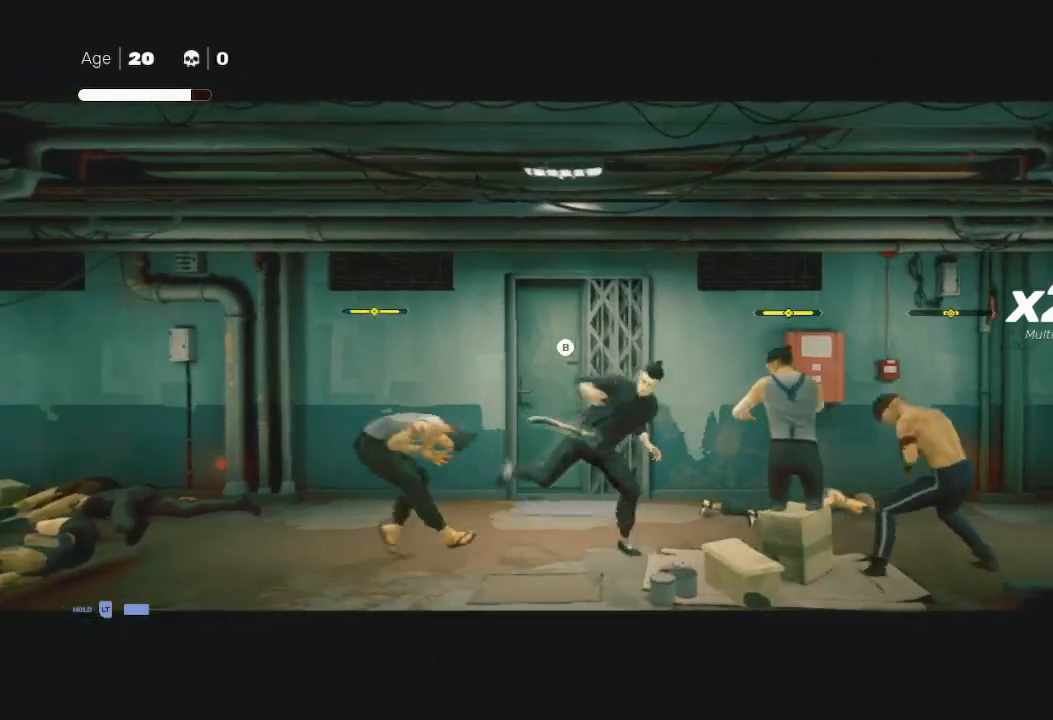
{"buttons": ["B", "Y"], "left_stick": "left", "right_stick": "center", "events": [[100, "Y", "down"], [133, "Y", "up"], [167, "R2", "down"], [367, "R2", "up"], [433, "B", "down"], [433, "Y", "down"]]}
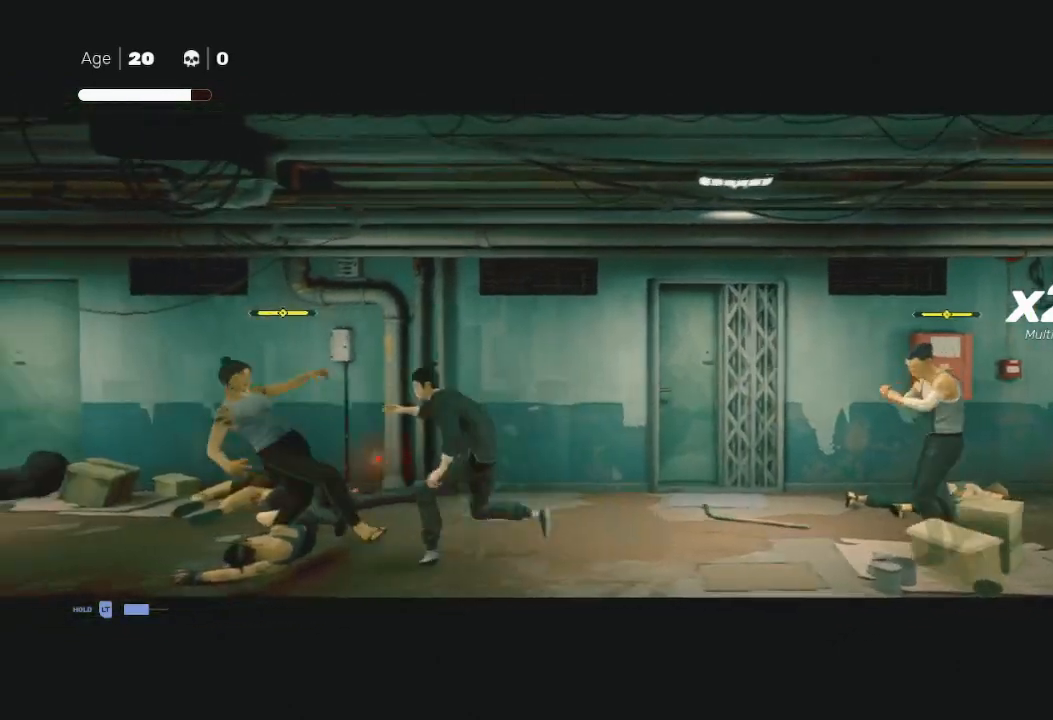
{"buttons": [], "left_stick": "left", "right_stick": "center", "events": [[133, "B", "up"], [167, "Y", "up"], [267, "Y", "down"], [367, "Y", "up"], [433, "Y", "down"], [500, "Y", "up"]]}
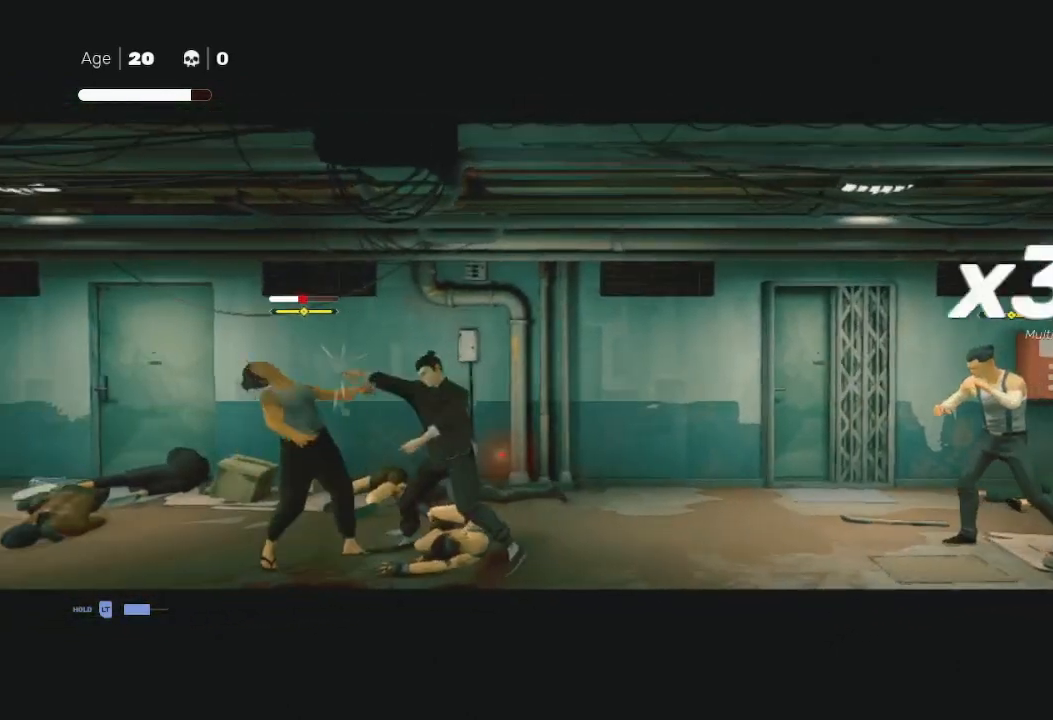
{"buttons": ["A", "X"], "left_stick": "left", "right_stick": "center", "events": [[67, "Y", "down"], [100, "left_stick", "up-right"], [133, "Y", "up"], [233, "left_stick", "left"], [333, "X", "down"], [467, "X", "up"], [500, "A", "down"], [500, "X", "down"]]}
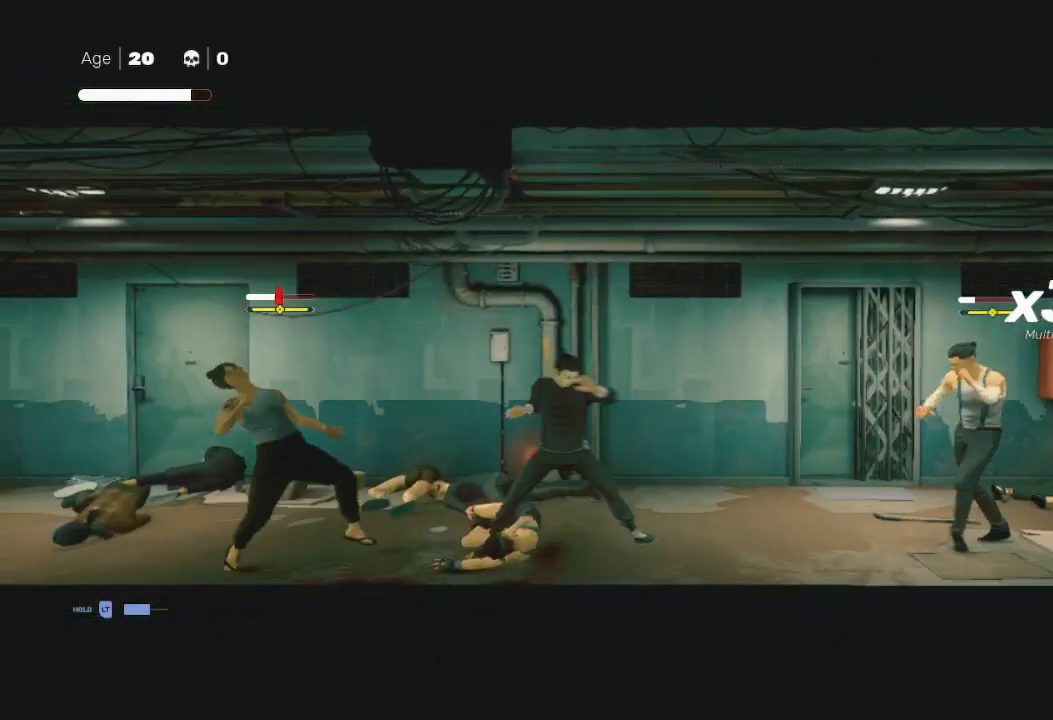
{"buttons": ["X"], "left_stick": "left", "right_stick": "center", "events": [[100, "A", "up"], [133, "X", "up"], [467, "X", "down"]]}
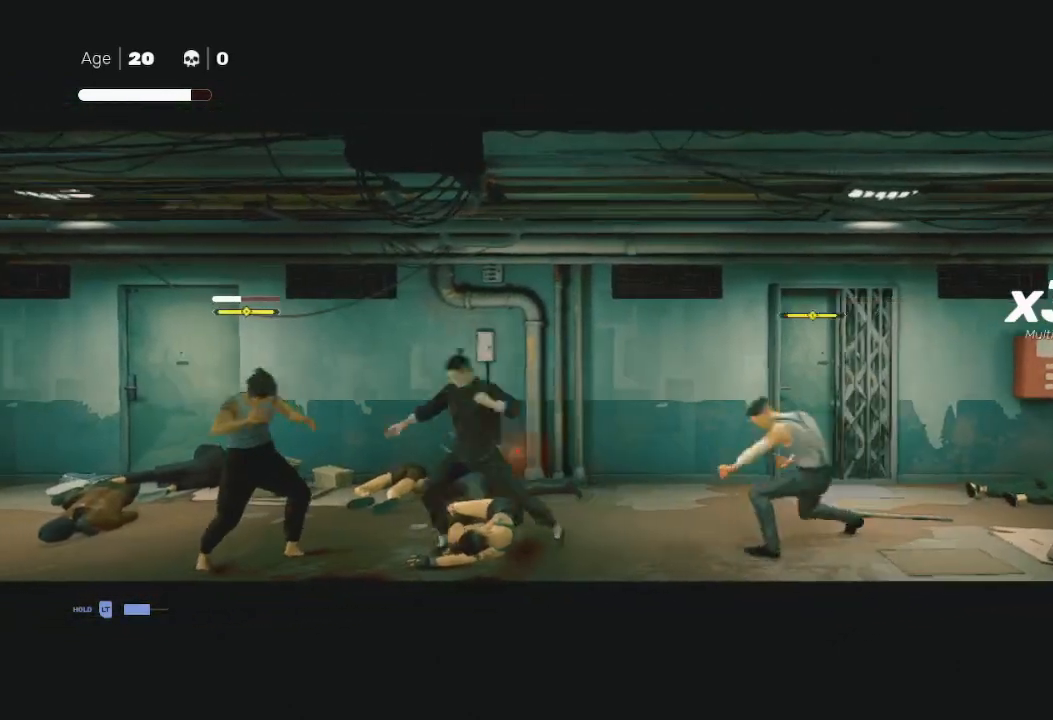
{"buttons": ["R2", "L3"], "left_stick": "left", "right_stick": "center", "events": [[100, "X", "up"], [133, "X", "down"], [267, "X", "up"], [300, "L3", "down"], [300, "X", "down"], [367, "X", "up"], [433, "R2", "down"]]}
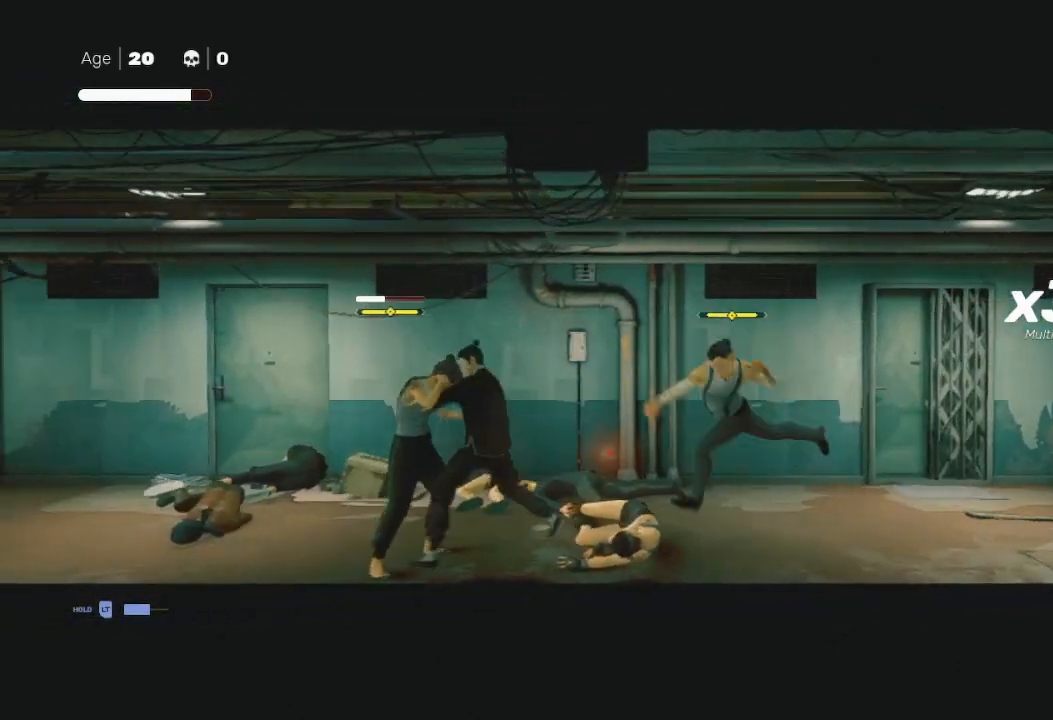
{"buttons": [], "left_stick": "down", "right_stick": "center", "events": [[33, "R2", "up"], [67, "L1", "down"], [100, "R2", "down"], [200, "L1", "up"], [300, "L1", "down"], [400, "R2", "up"], [433, "L1", "up"], [467, "L3", "up"], [467, "left_stick", "down"]]}
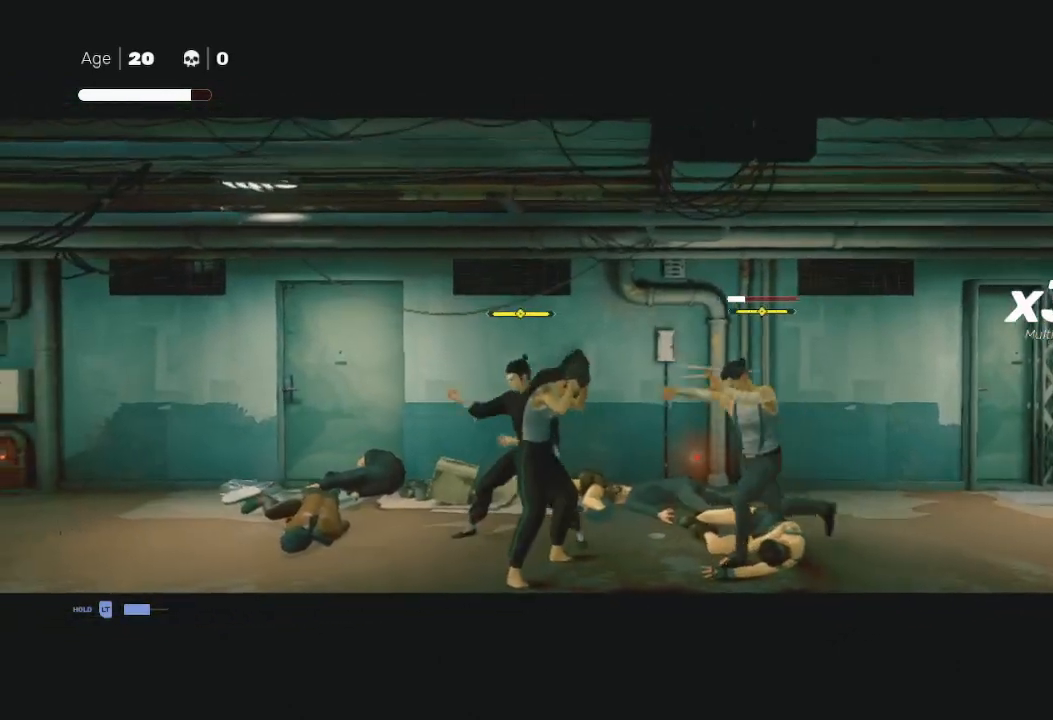
{"buttons": ["L3"], "left_stick": "down-left", "right_stick": "center", "events": [[100, "Y", "down"], [100, "left_stick", "down-left"], [200, "Y", "up"], [267, "X", "down"], [267, "left_stick", "down-right"], [367, "X", "up"], [367, "left_stick", "down-left"], [467, "L3", "down"], [467, "X", "down"], [500, "X", "up"]]}
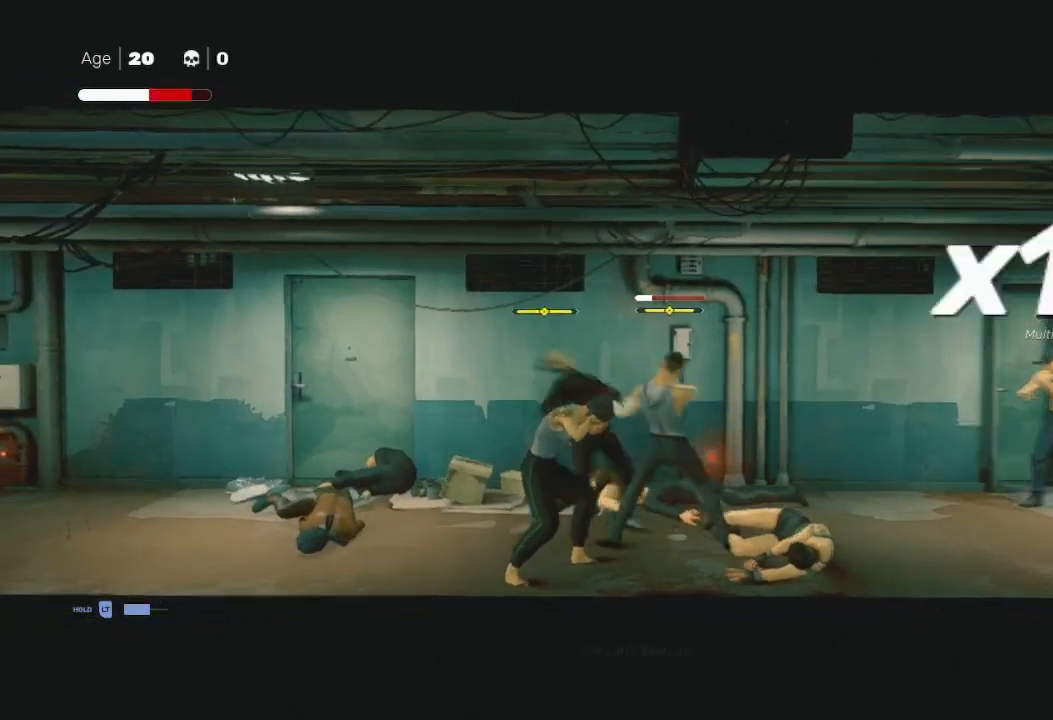
{"buttons": ["L3"], "left_stick": "down", "right_stick": "center", "events": [[67, "X", "down"], [100, "X", "up"], [133, "L1", "down"], [133, "X", "down"], [200, "X", "up"], [233, "L1", "up"], [233, "X", "down"], [267, "A", "down"], [300, "A", "up"], [333, "L1", "down"], [400, "A", "down"], [400, "left_stick", "down"], [467, "A", "up"], [467, "L1", "up"], [467, "X", "up"]]}
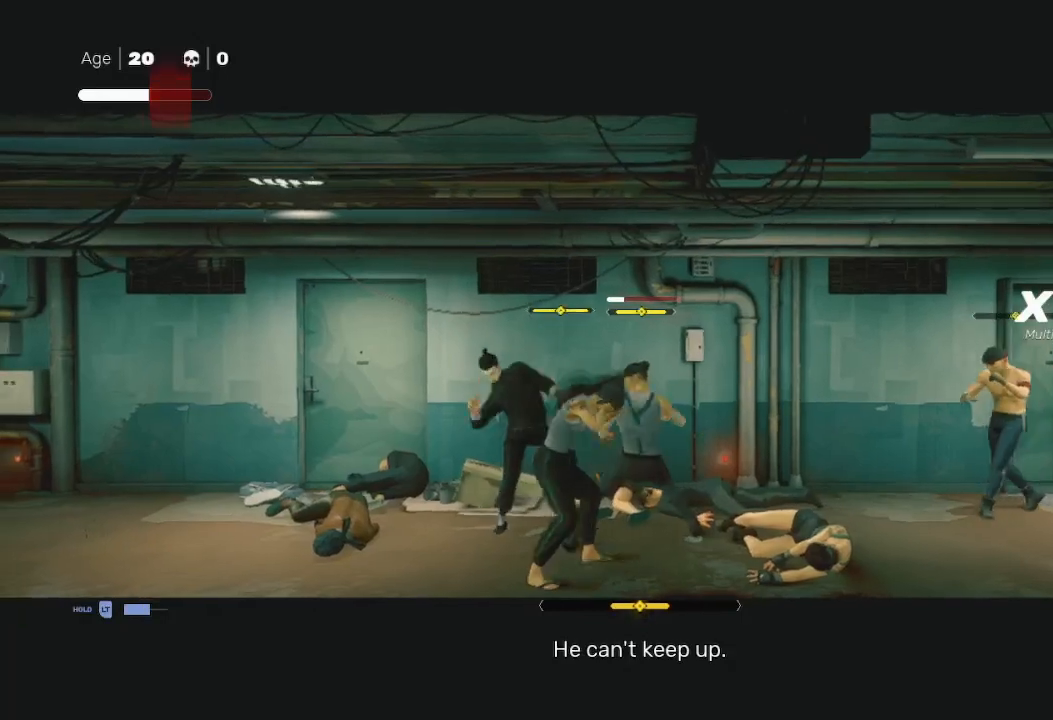
{"buttons": ["Y"], "left_stick": "down-left", "right_stick": "center", "events": [[33, "L1", "down"], [33, "X", "down"], [100, "X", "up"], [133, "L1", "up"], [133, "X", "down"], [233, "X", "up"], [300, "L3", "up"], [300, "Y", "down"], [367, "left_stick", "down-left"], [400, "Y", "up"], [433, "Y", "down"]]}
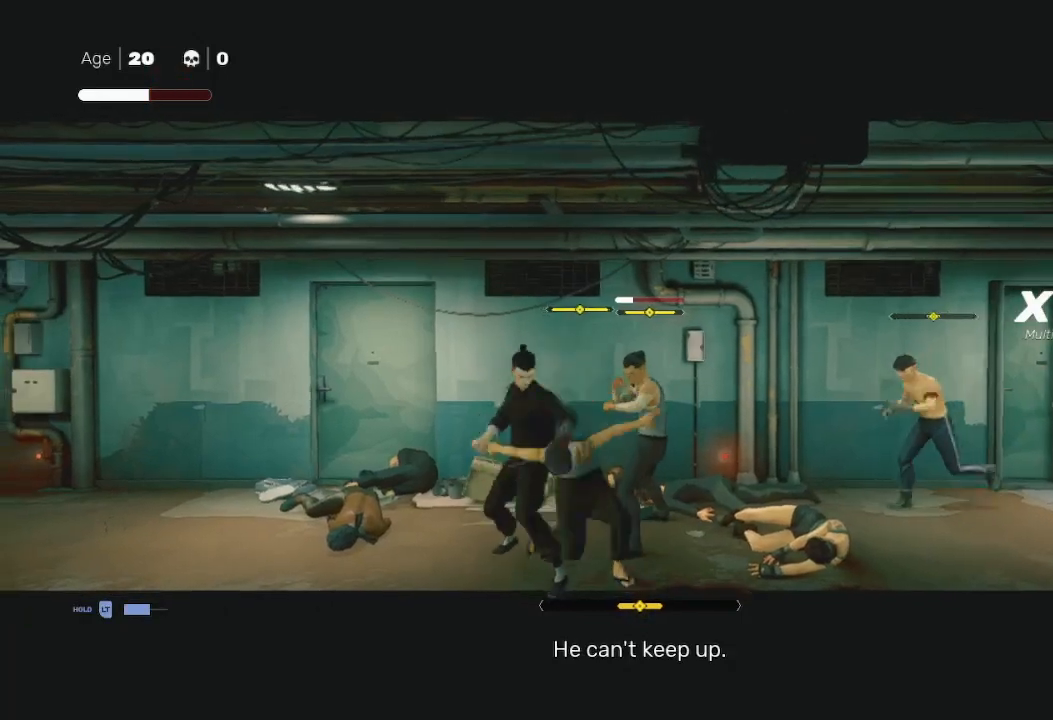
{"buttons": ["Y"], "left_stick": "up-right", "right_stick": "center", "events": [[33, "Y", "up"], [100, "left_stick", "right"], [133, "Y", "down"], [200, "Y", "up"], [233, "Y", "down"], [233, "left_stick", "up-right"], [300, "Y", "up"], [367, "Y", "down"]]}
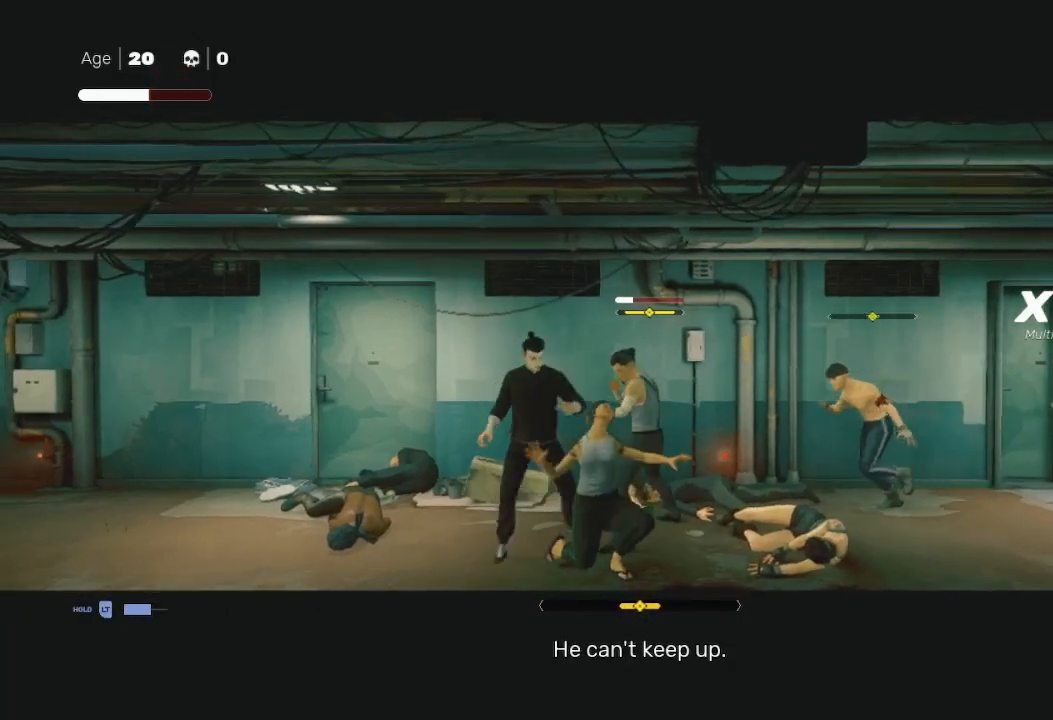
{"buttons": ["A", "X"], "left_stick": "down-right", "right_stick": "center", "events": [[33, "Y", "up"], [67, "Y", "down"], [167, "Y", "up"], [300, "A", "down"], [300, "X", "down"], [333, "left_stick", "right"], [400, "A", "up"], [400, "X", "up"], [433, "left_stick", "down-right"], [467, "A", "down"], [467, "X", "down"]]}
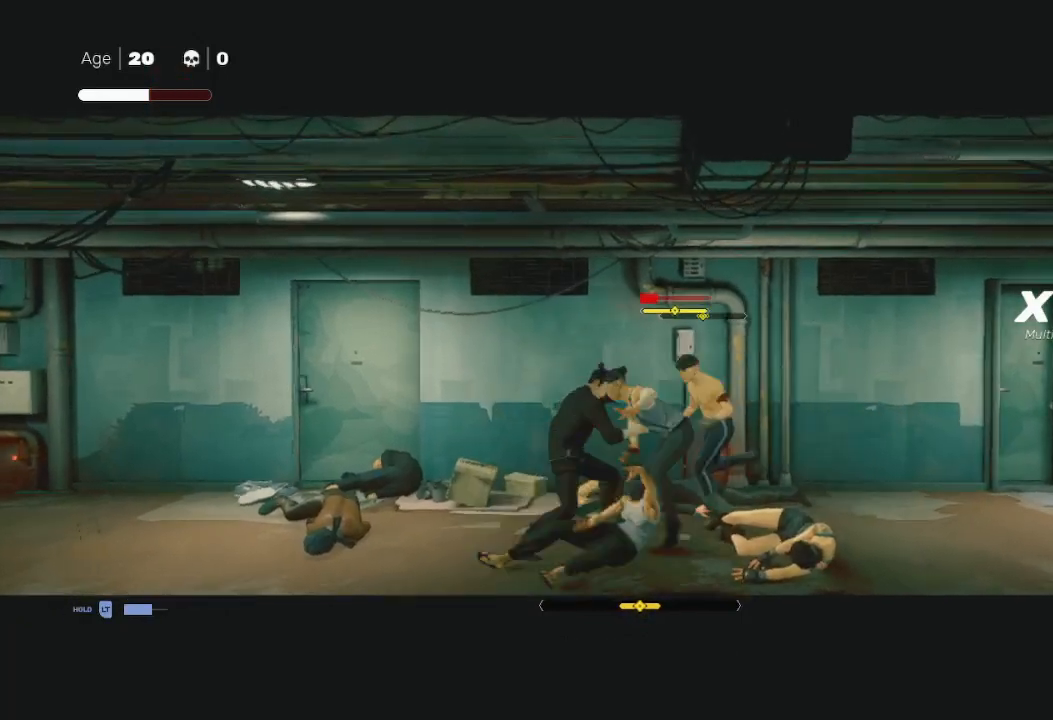
{"buttons": ["Y"], "left_stick": "down", "right_stick": "center", "events": [[33, "A", "up"], [33, "X", "up"], [100, "X", "down"], [133, "A", "down"], [167, "A", "up"], [200, "X", "up"], [233, "left_stick", "right"], [300, "Y", "down"], [400, "left_stick", "down"]]}
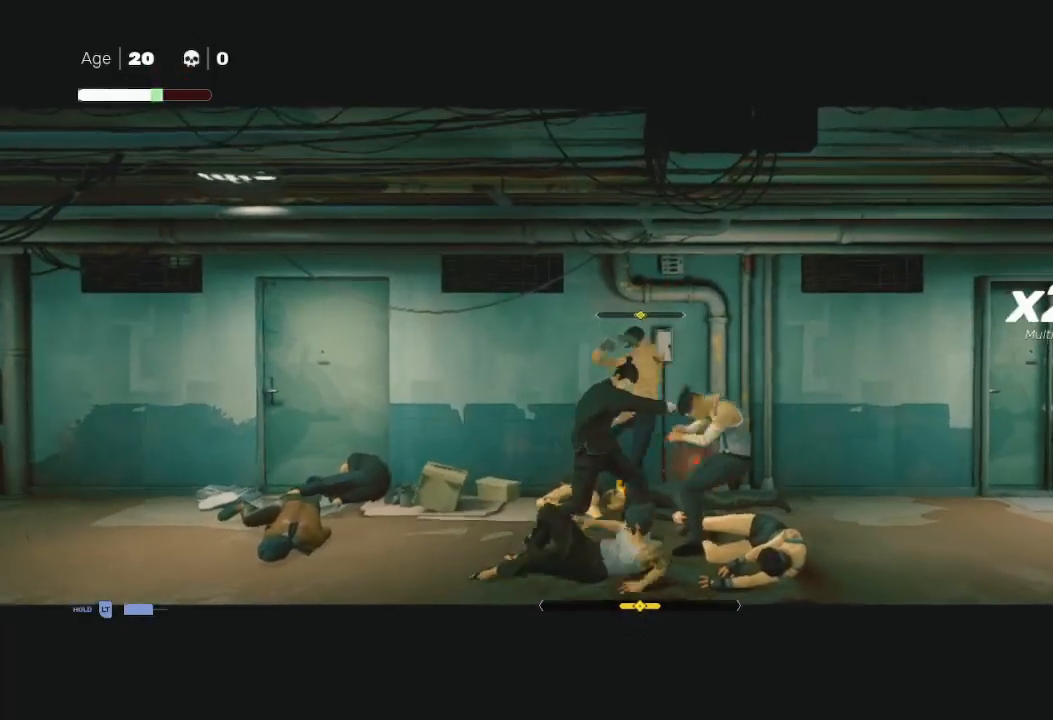
{"buttons": ["X", "L1"], "left_stick": "right", "right_stick": "center", "events": [[100, "Y", "up"], [200, "L1", "down"], [200, "L3", "down"], [200, "Y", "down"], [233, "left_stick", "down-left"], [267, "X", "down"], [267, "Y", "up"], [333, "L1", "up"], [433, "A", "down"], [433, "L1", "down"], [500, "A", "up"], [500, "L3", "up"], [500, "left_stick", "right"]]}
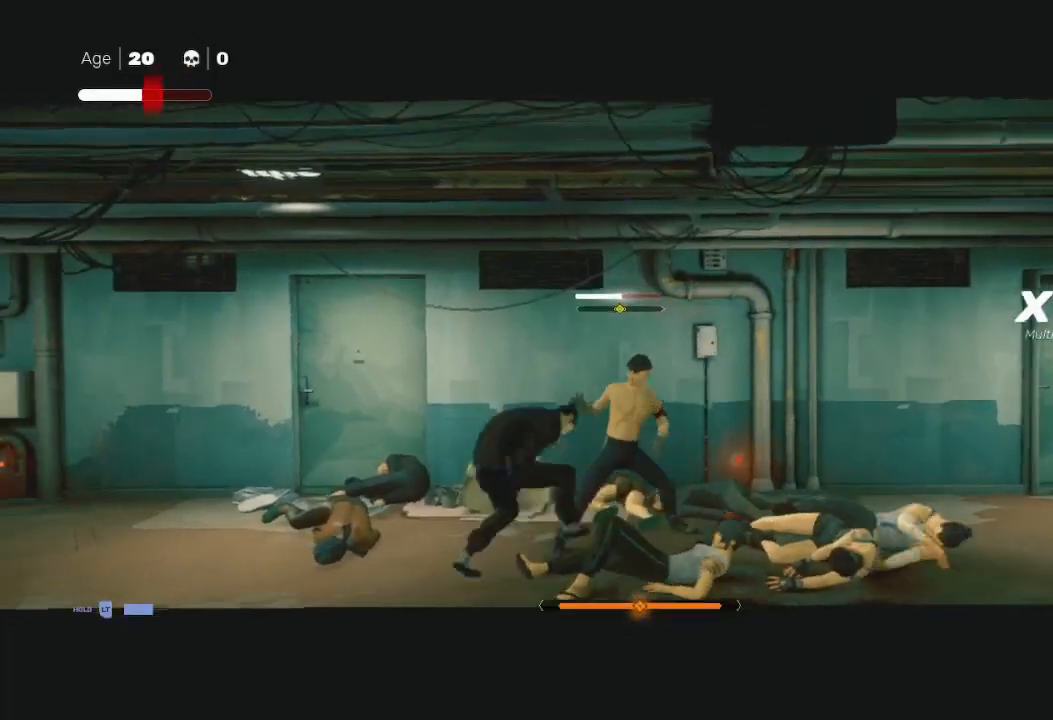
{"buttons": [], "left_stick": "up", "right_stick": "center", "events": [[33, "X", "up"], [33, "left_stick", "up-right"], [67, "L1", "up"], [133, "R2", "down"], [167, "L1", "down"], [233, "A", "down"], [233, "X", "down"], [267, "L1", "up"], [267, "R2", "up"], [333, "L1", "down"], [333, "X", "up"], [367, "A", "up"], [400, "X", "down"], [400, "left_stick", "up"], [433, "A", "down"], [467, "L1", "up"], [500, "A", "up"], [500, "X", "up"]]}
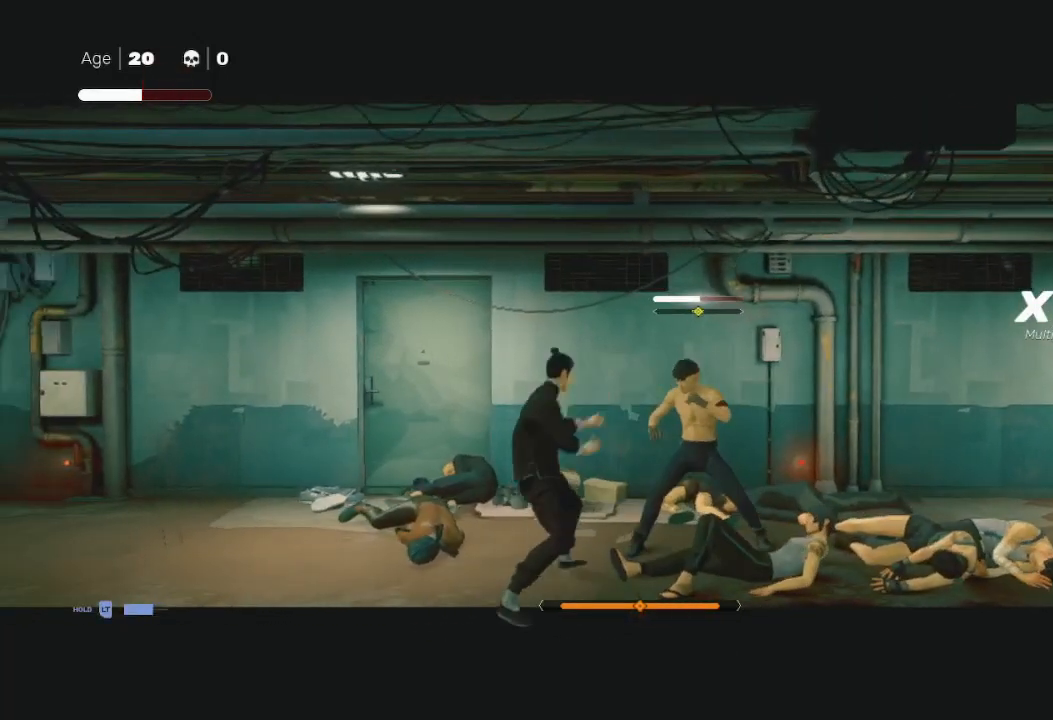
{"buttons": ["X"], "left_stick": "up-right", "right_stick": "center", "events": [[167, "Y", "down"], [300, "Y", "up"], [300, "left_stick", "down"], [400, "X", "down"], [433, "left_stick", "up-right"]]}
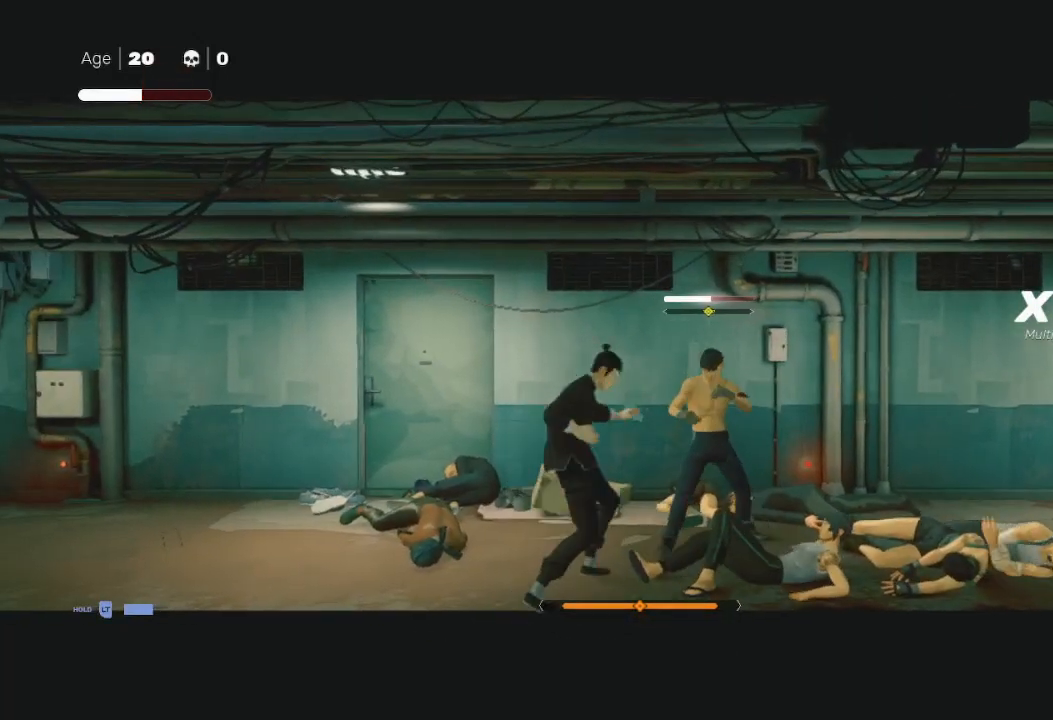
{"buttons": ["B", "Y"], "left_stick": "up", "right_stick": "center", "events": [[33, "X", "up"], [67, "left_stick", "up"], [100, "X", "down"], [167, "X", "up"], [233, "Y", "down"], [233, "left_stick", "down-left"], [367, "Y", "up"], [400, "left_stick", "up"], [433, "Y", "down"], [467, "B", "down"]]}
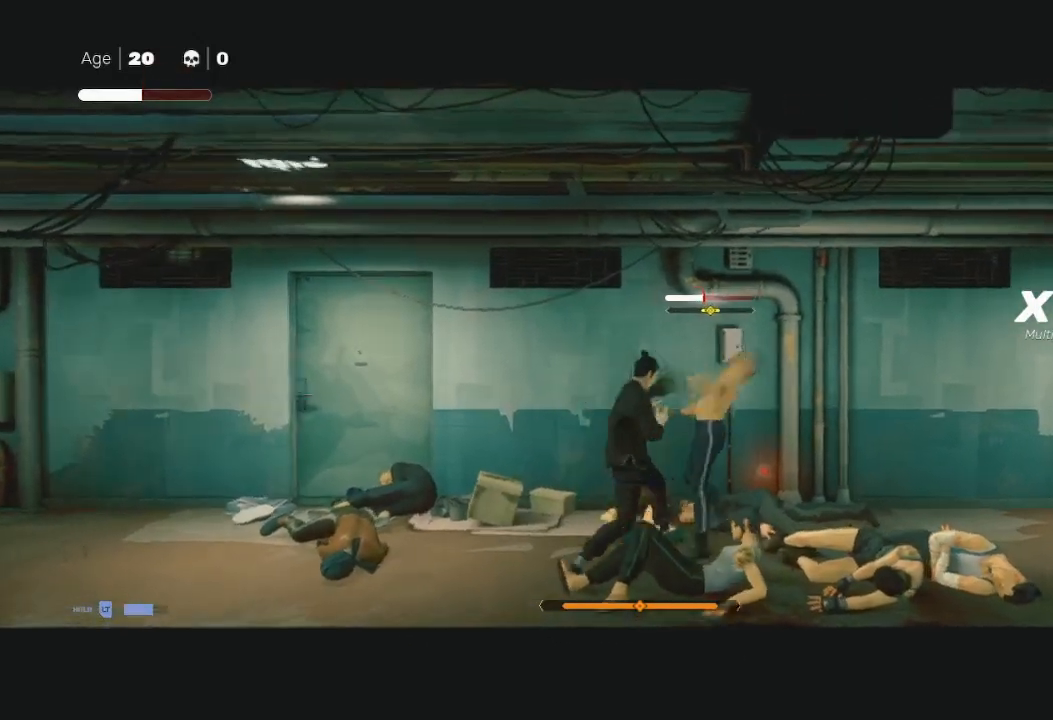
{"buttons": ["X"], "left_stick": "up-right", "right_stick": "center", "events": [[67, "B", "up"], [67, "Y", "up"], [167, "X", "down"], [200, "left_stick", "left"], [267, "X", "up"], [333, "X", "down"], [333, "left_stick", "down-right"], [400, "X", "up"], [400, "left_stick", "up-right"], [467, "X", "down"]]}
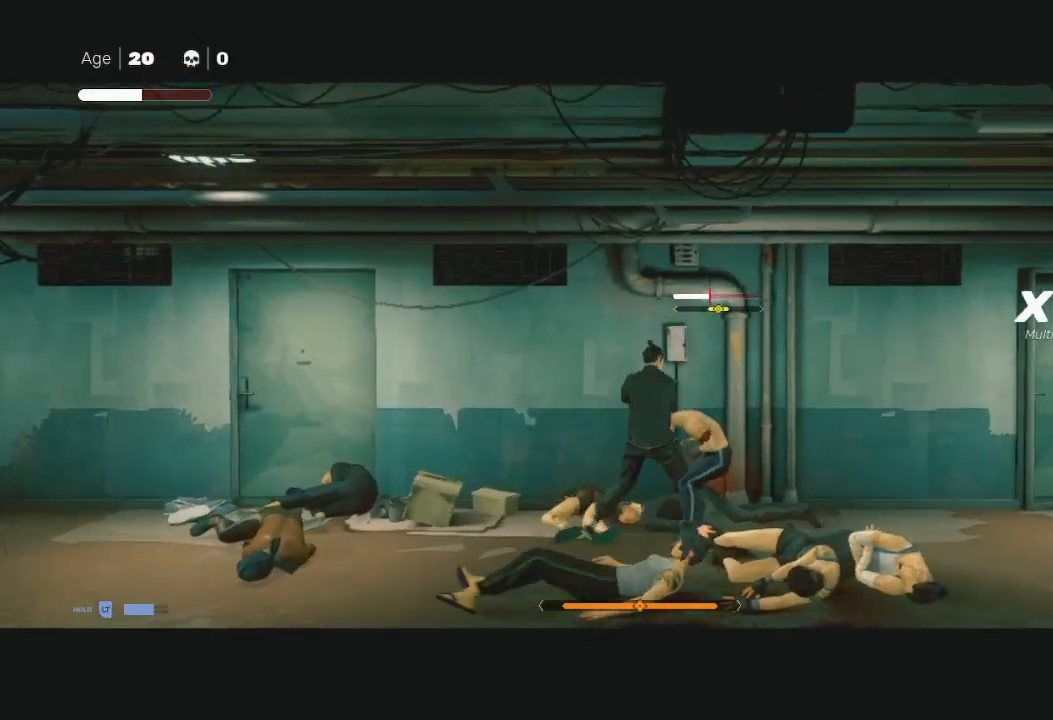
{"buttons": [], "left_stick": "down-right", "right_stick": "center", "events": [[33, "X", "up"], [167, "Y", "down"], [167, "left_stick", "center"], [267, "left_stick", "up"], [333, "Y", "up"], [367, "left_stick", "left"], [400, "Y", "down"], [467, "left_stick", "down-right"], [500, "Y", "up"]]}